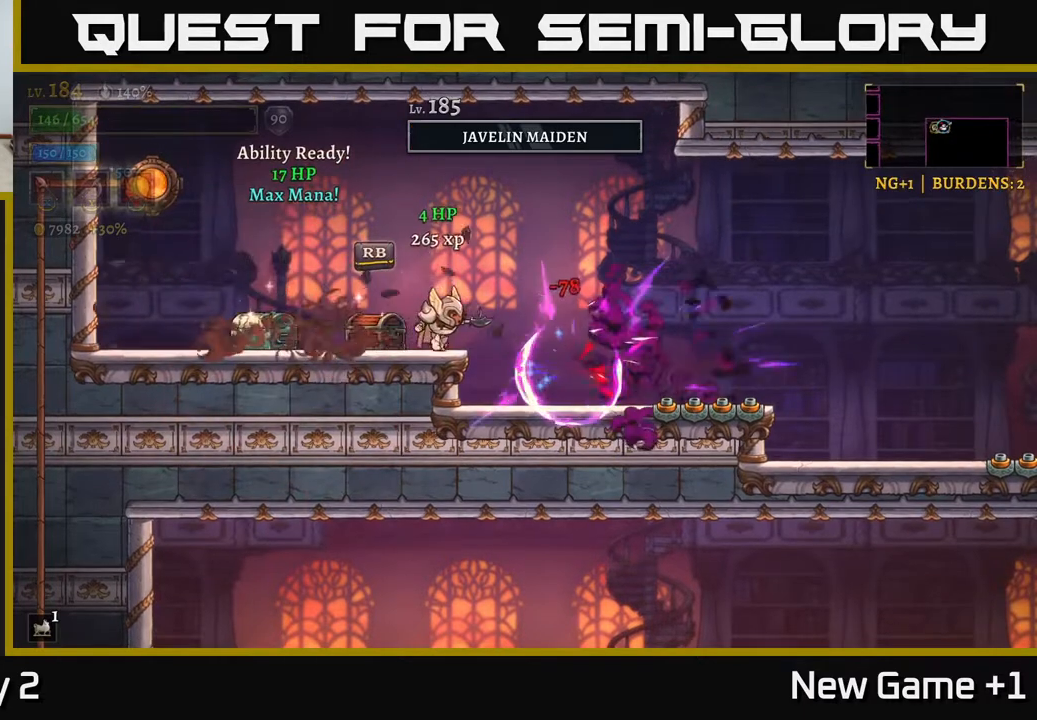
Gameplay with a controller (Xbox layout); each line is a JSON object with the inputs held at the frame after it. "events" lists button and stick changes between this image and that frame as [ms after this image, input, new state], when the widget could be followed in between.
{"buttons": ["R1"], "left_stick": "left", "right_stick": "center", "events": [[133, "left_stick", "right"], [367, "left_stick", "left"], [417, "R1", "down"]]}
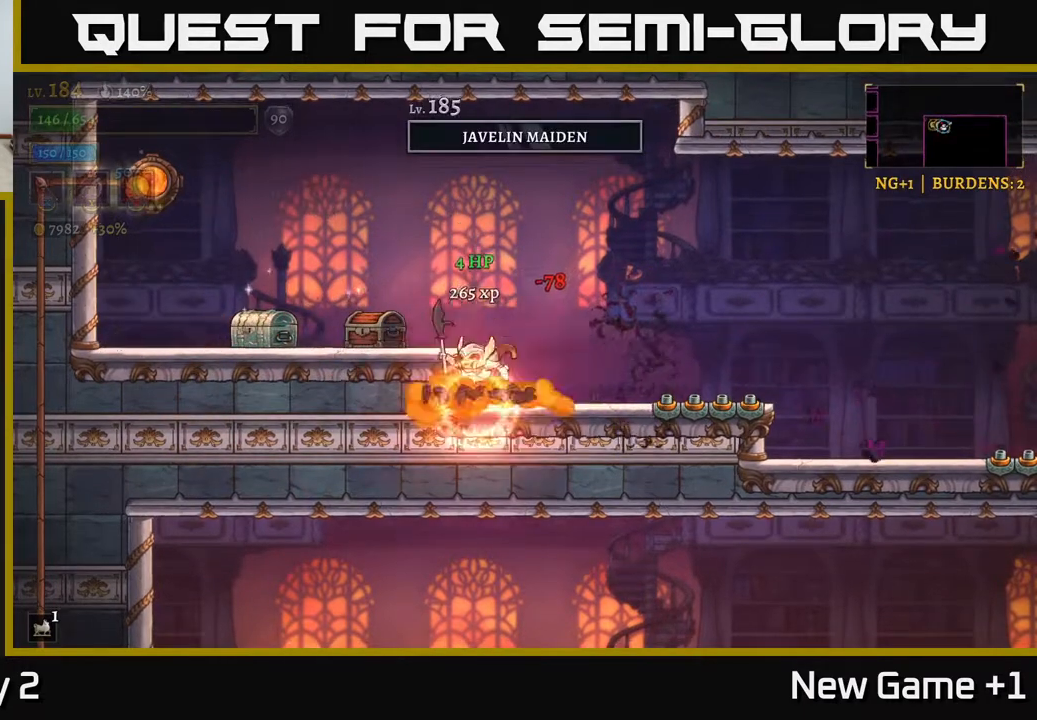
{"buttons": [], "left_stick": "center", "right_stick": "center", "events": [[33, "R1", "up"], [167, "A", "down"], [250, "A", "up"], [483, "left_stick", "center"]]}
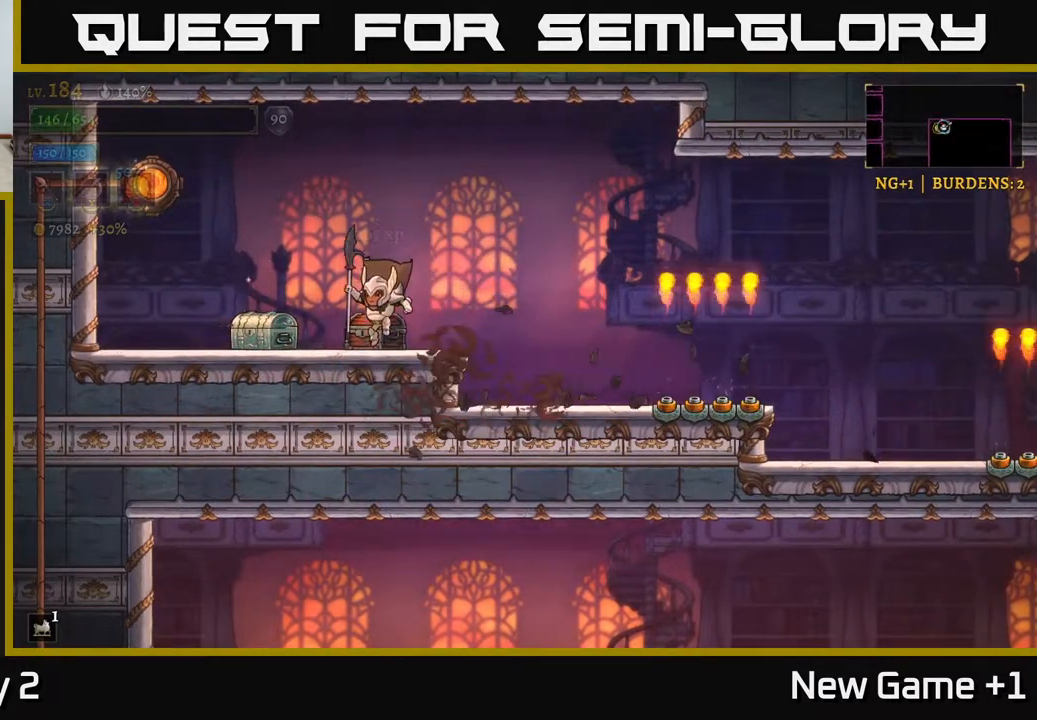
{"buttons": [], "left_stick": "right", "right_stick": "center", "events": [[100, "left_stick", "left"], [117, "R1", "down"], [200, "R1", "up"], [367, "R1", "down"], [483, "R1", "up"], [483, "left_stick", "right"]]}
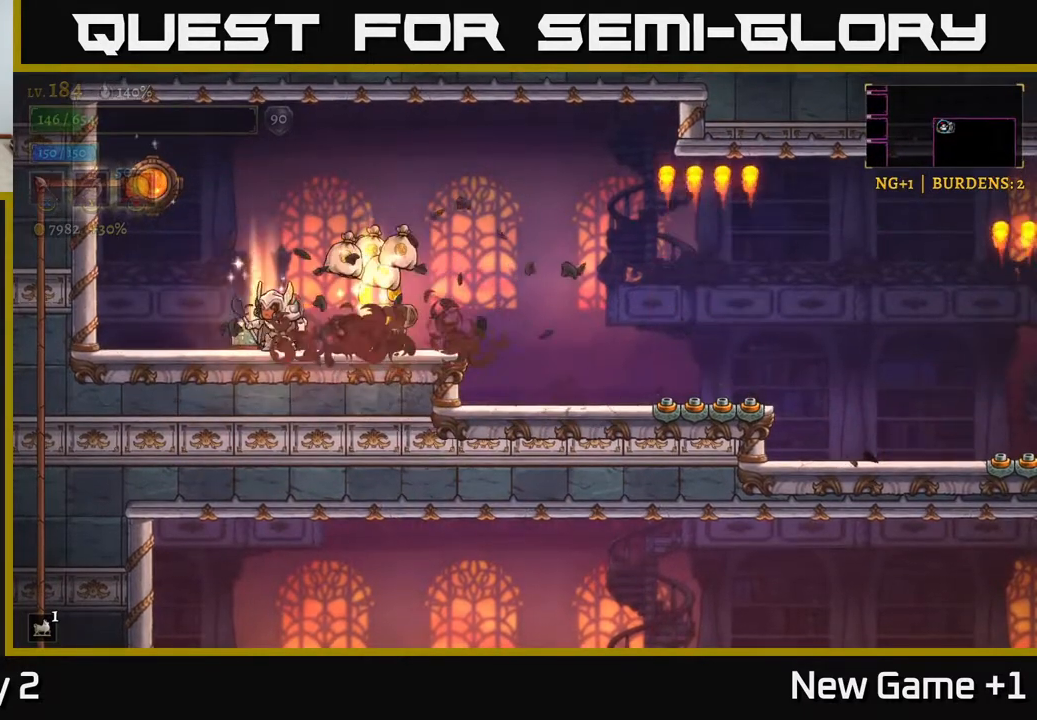
{"buttons": [], "left_stick": "center", "right_stick": "center", "events": [[383, "left_stick", "center"]]}
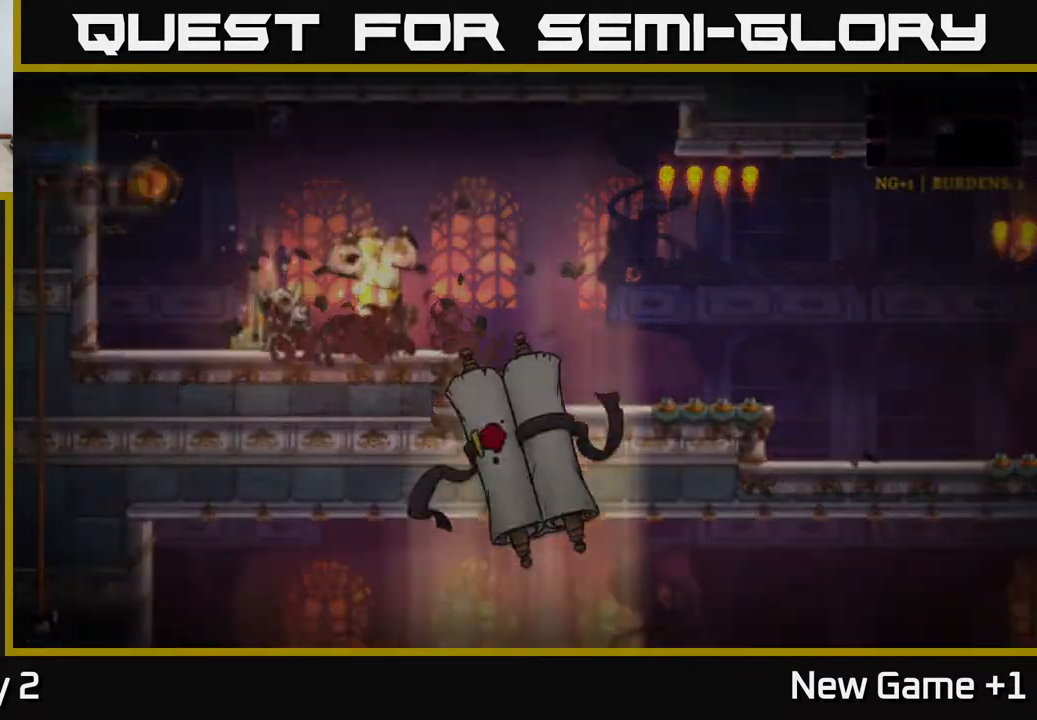
{"buttons": [], "left_stick": "center", "right_stick": "center", "events": []}
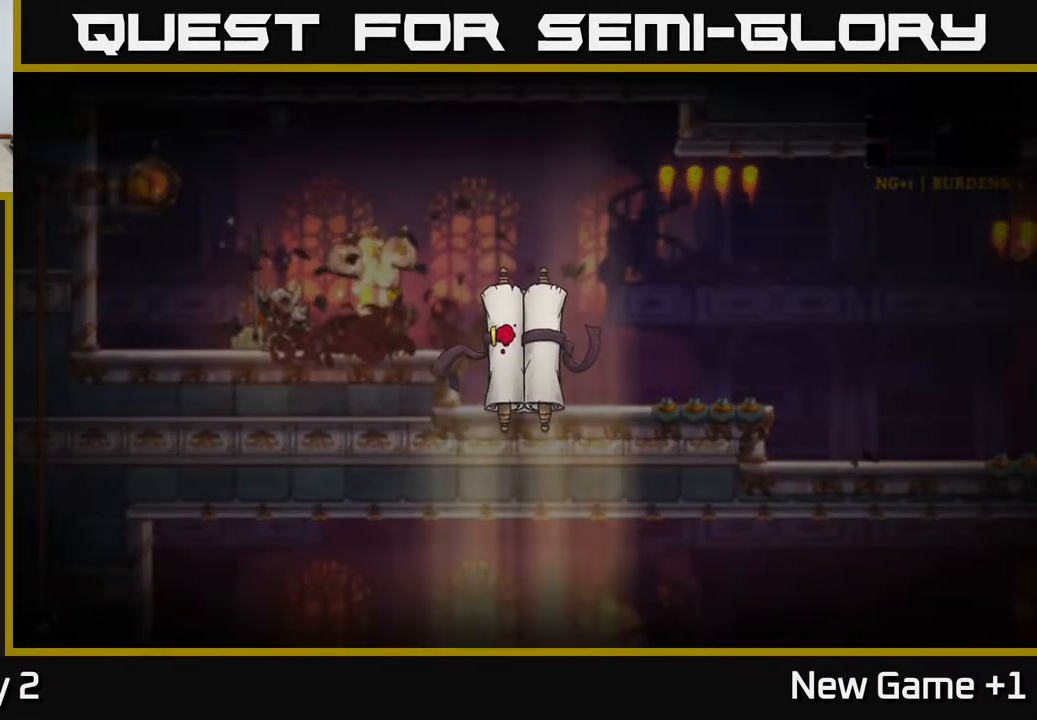
{"buttons": [], "left_stick": "center", "right_stick": "center", "events": []}
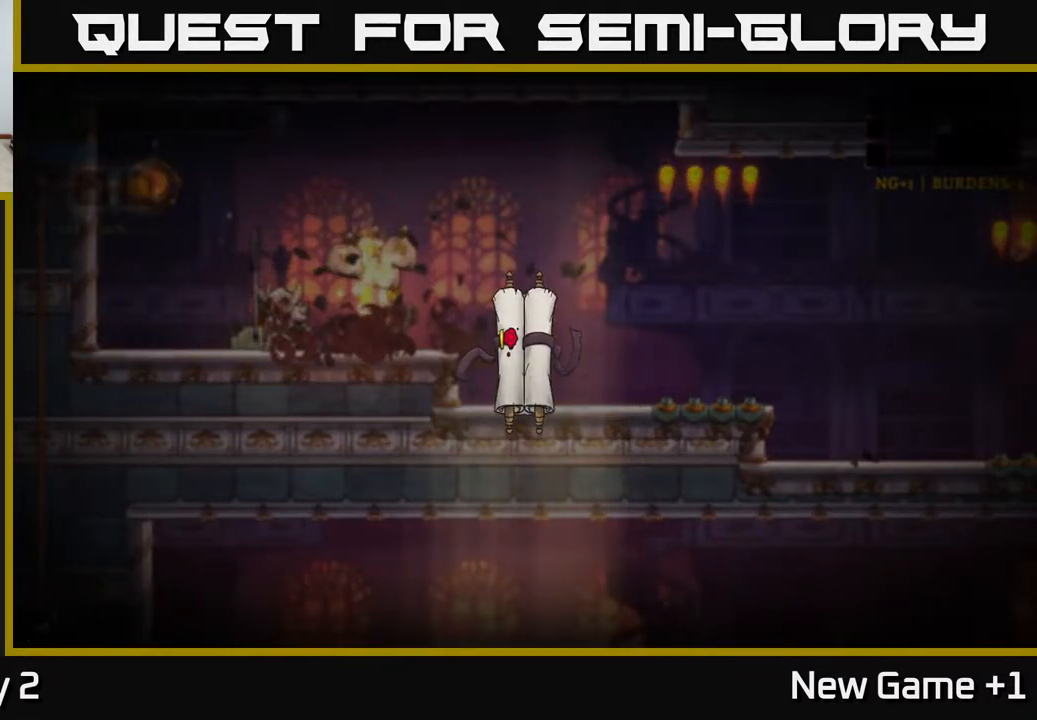
{"buttons": [], "left_stick": "center", "right_stick": "center", "events": []}
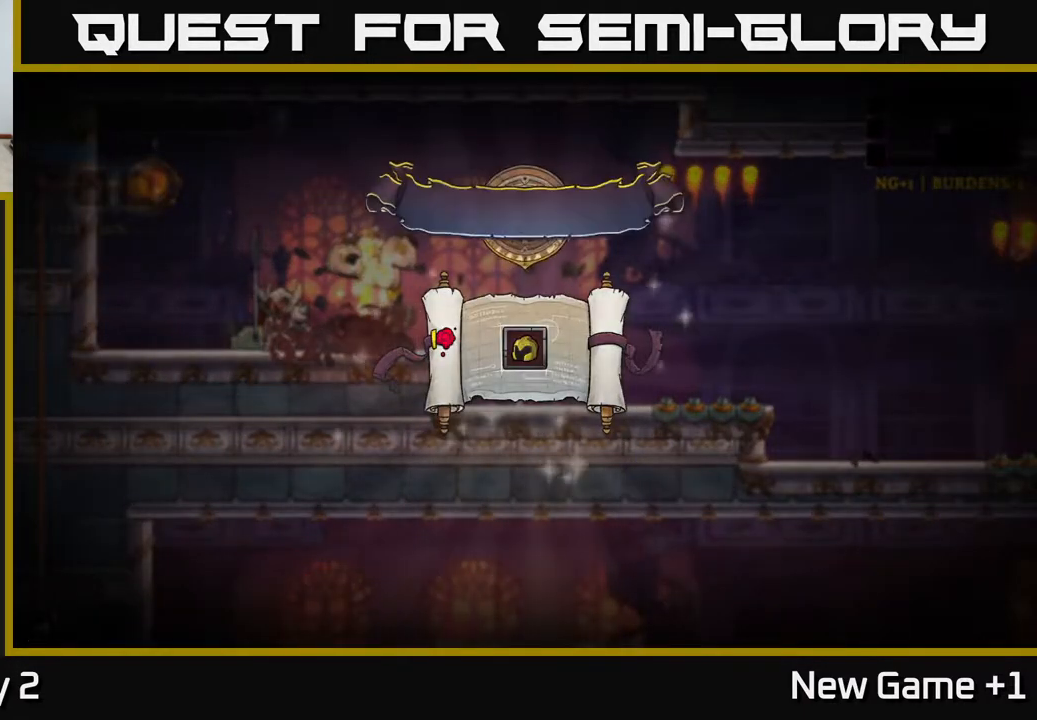
{"buttons": [], "left_stick": "center", "right_stick": "center", "events": []}
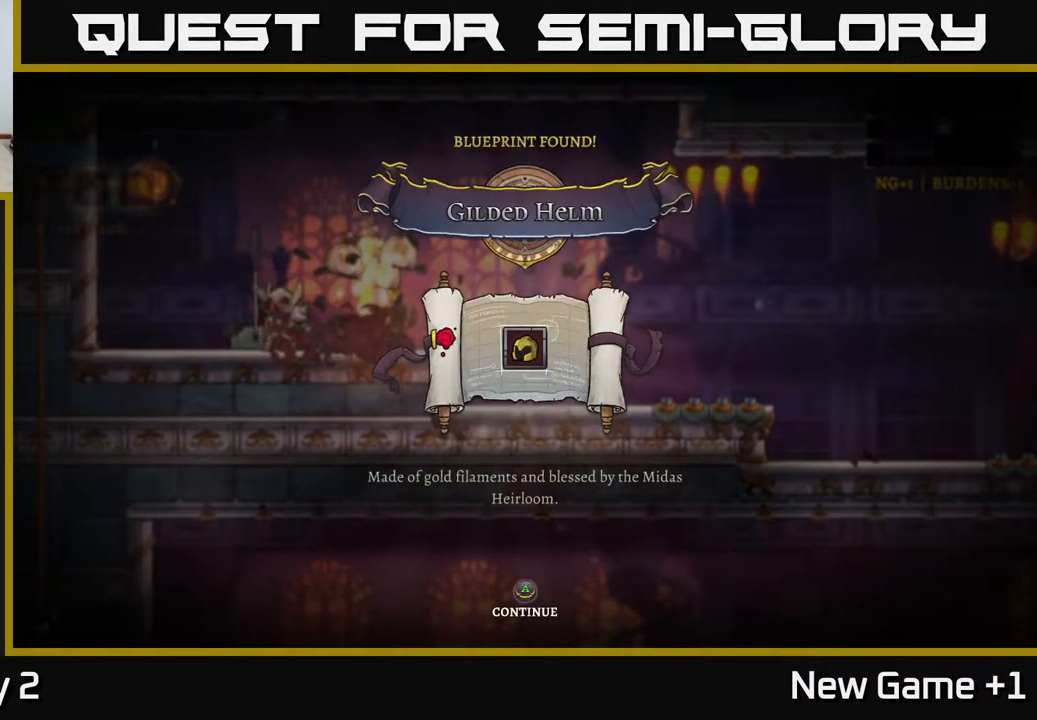
{"buttons": [], "left_stick": "center", "right_stick": "center", "events": []}
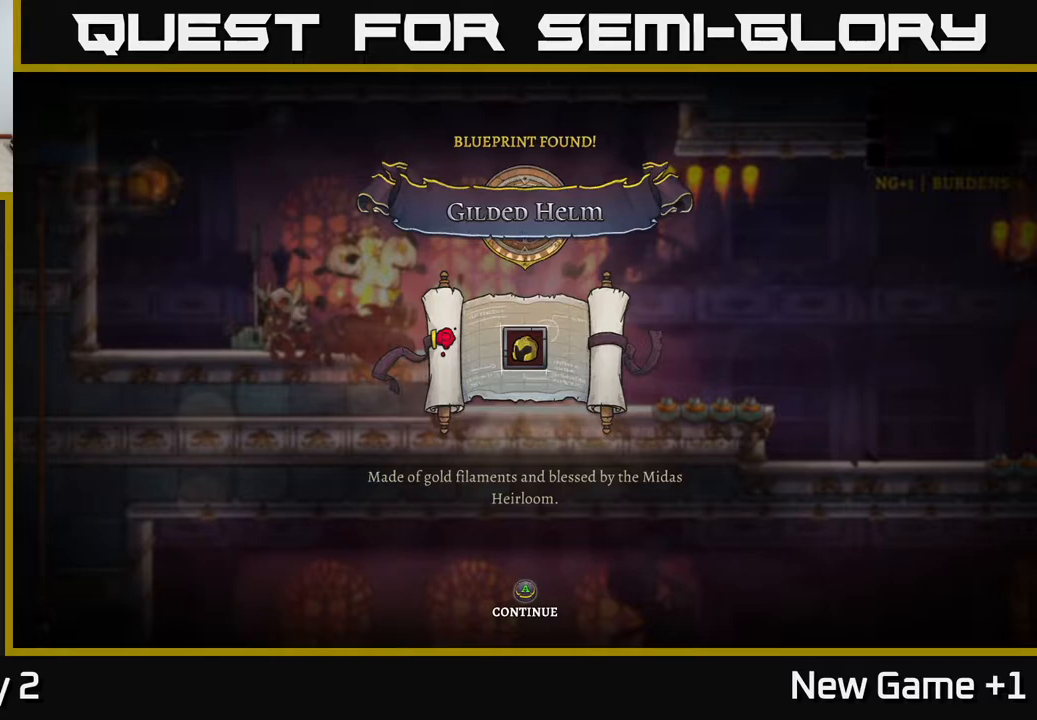
{"buttons": [], "left_stick": "center", "right_stick": "center", "events": [[233, "A", "down"], [500, "A", "up"]]}
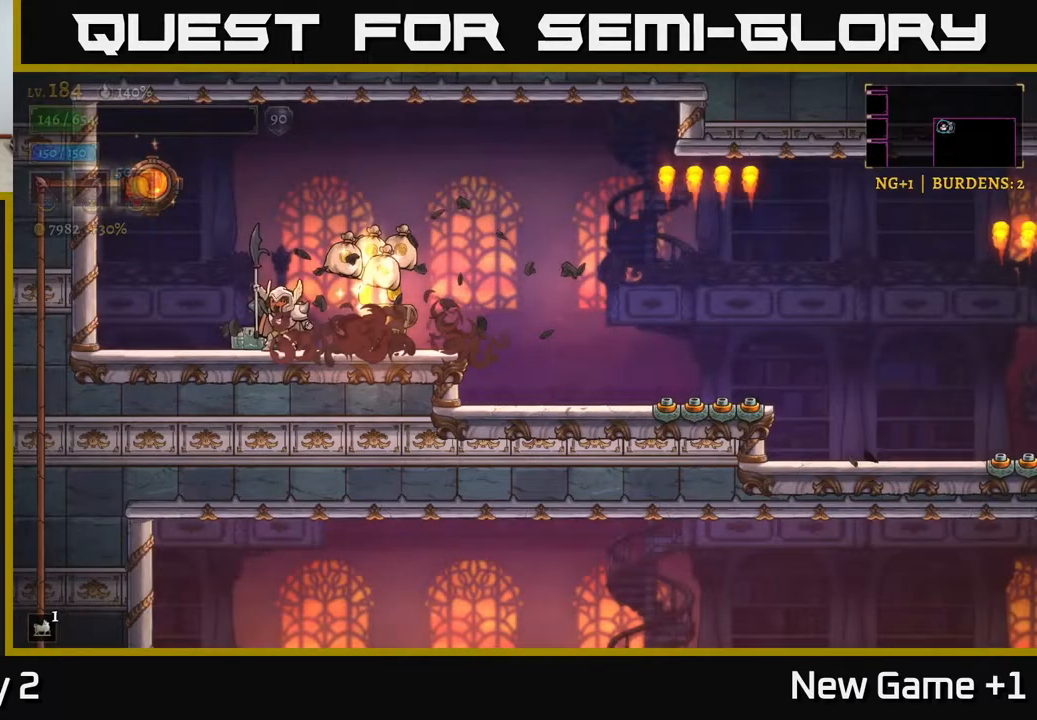
{"buttons": [], "left_stick": "center", "right_stick": "center", "events": []}
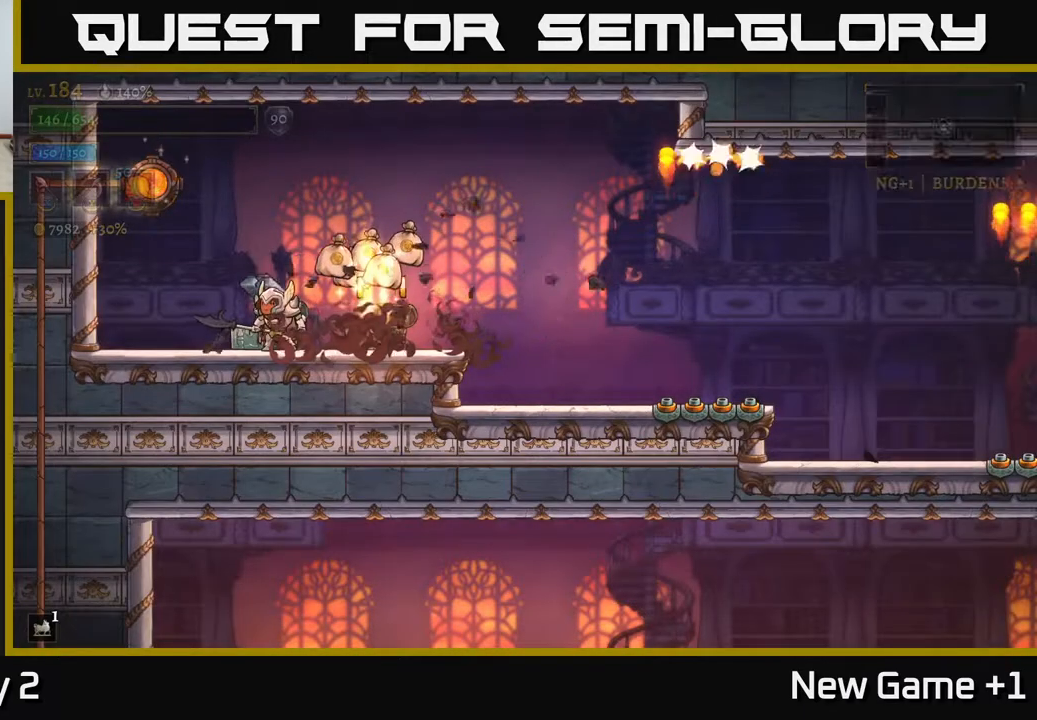
{"buttons": [], "left_stick": "right", "right_stick": "center", "events": [[417, "left_stick", "right"]]}
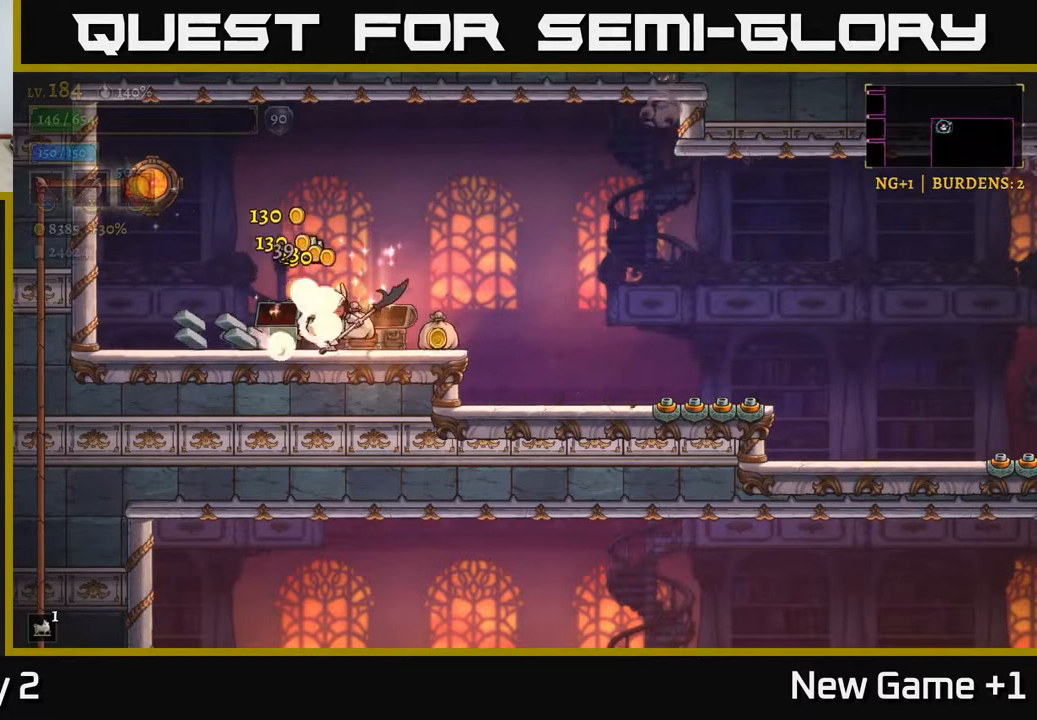
{"buttons": [], "left_stick": "left", "right_stick": "center", "events": [[333, "left_stick", "left"]]}
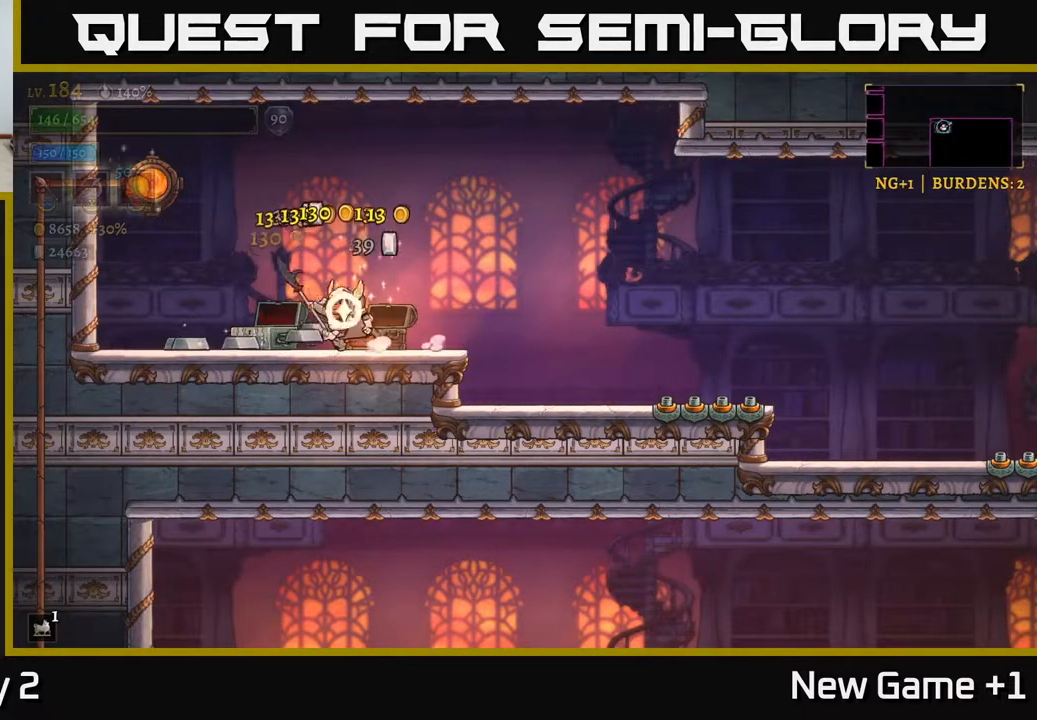
{"buttons": ["A"], "left_stick": "right", "right_stick": "center", "events": [[133, "L2", "down"], [317, "L2", "up"], [400, "A", "down"], [433, "left_stick", "right"]]}
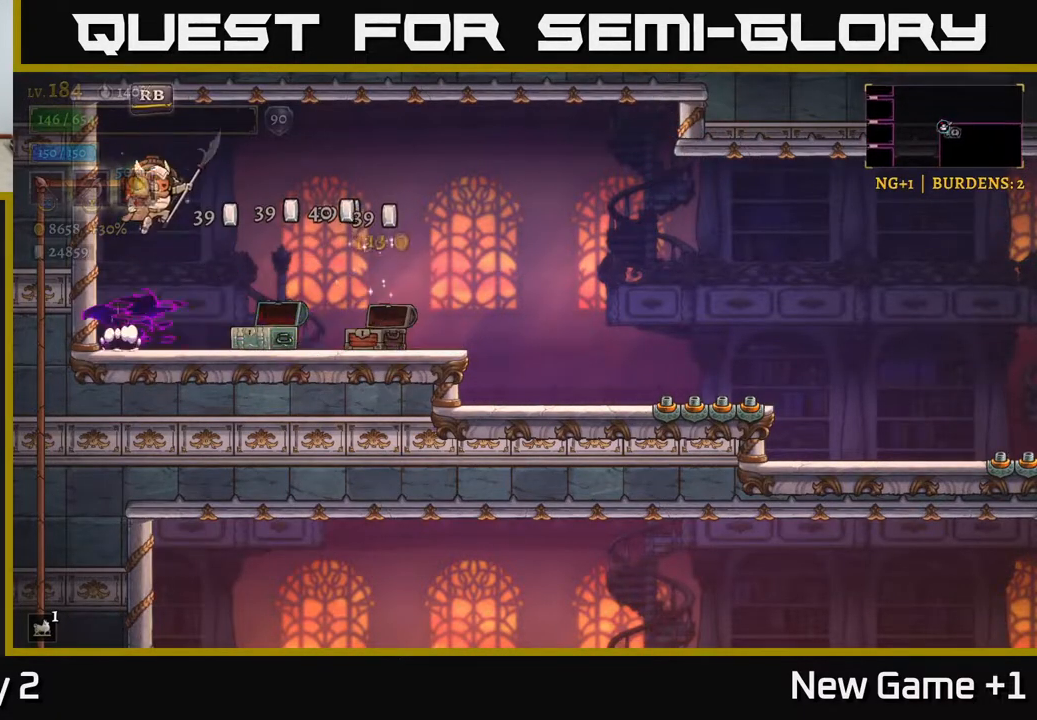
{"buttons": ["R1"], "left_stick": "center", "right_stick": "center", "events": [[117, "A", "up"], [250, "left_stick", "left"], [417, "left_stick", "center"], [467, "R1", "down"]]}
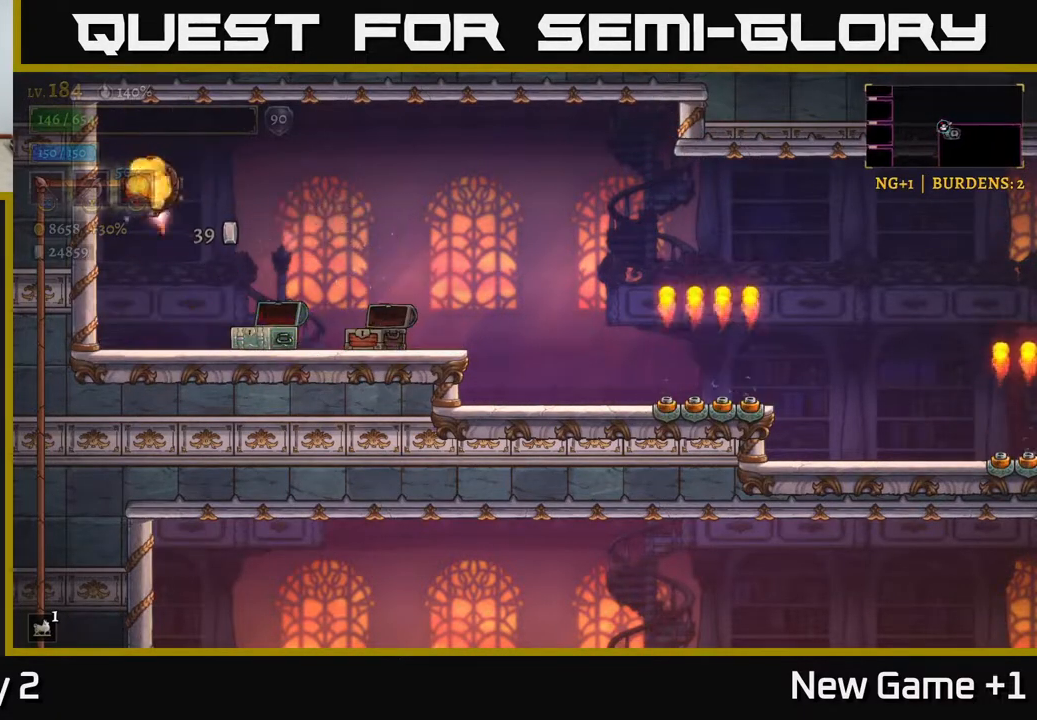
{"buttons": [], "left_stick": "center", "right_stick": "center", "events": [[83, "R1", "up"]]}
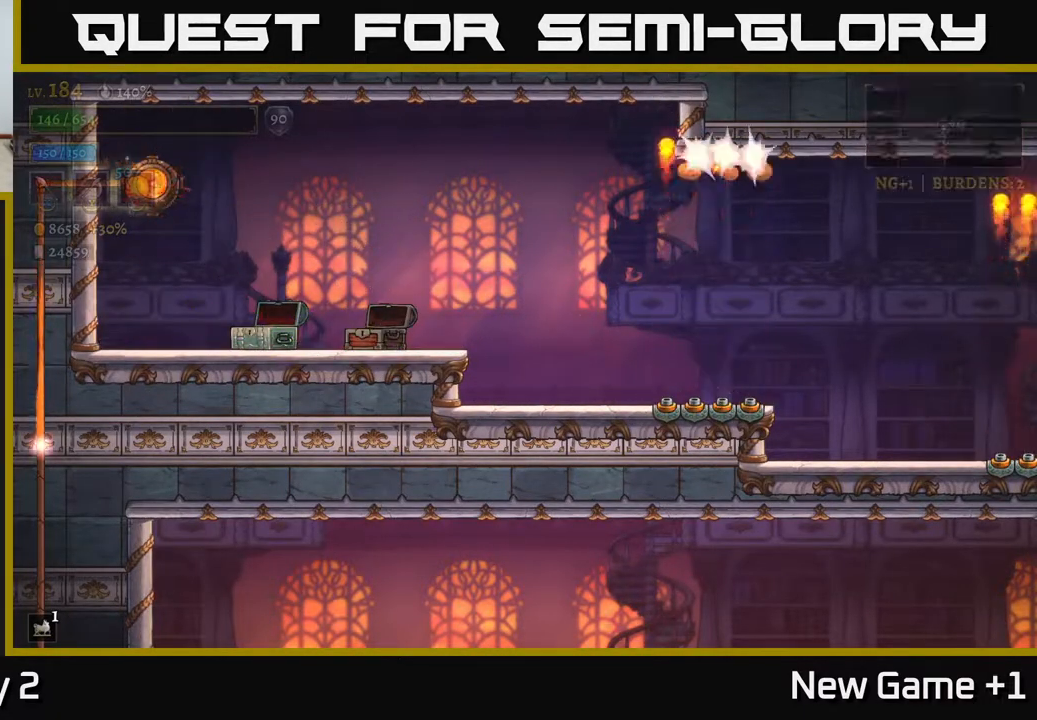
{"buttons": [], "left_stick": "center", "right_stick": "center", "events": []}
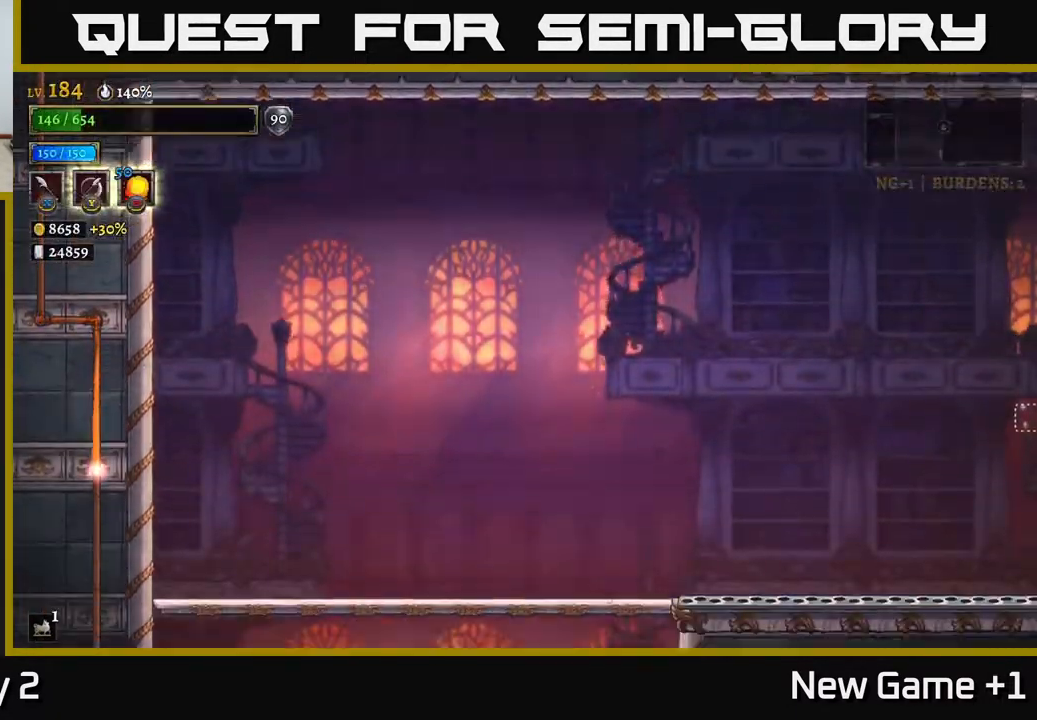
{"buttons": [], "left_stick": "right", "right_stick": "center", "events": [[300, "left_stick", "right"]]}
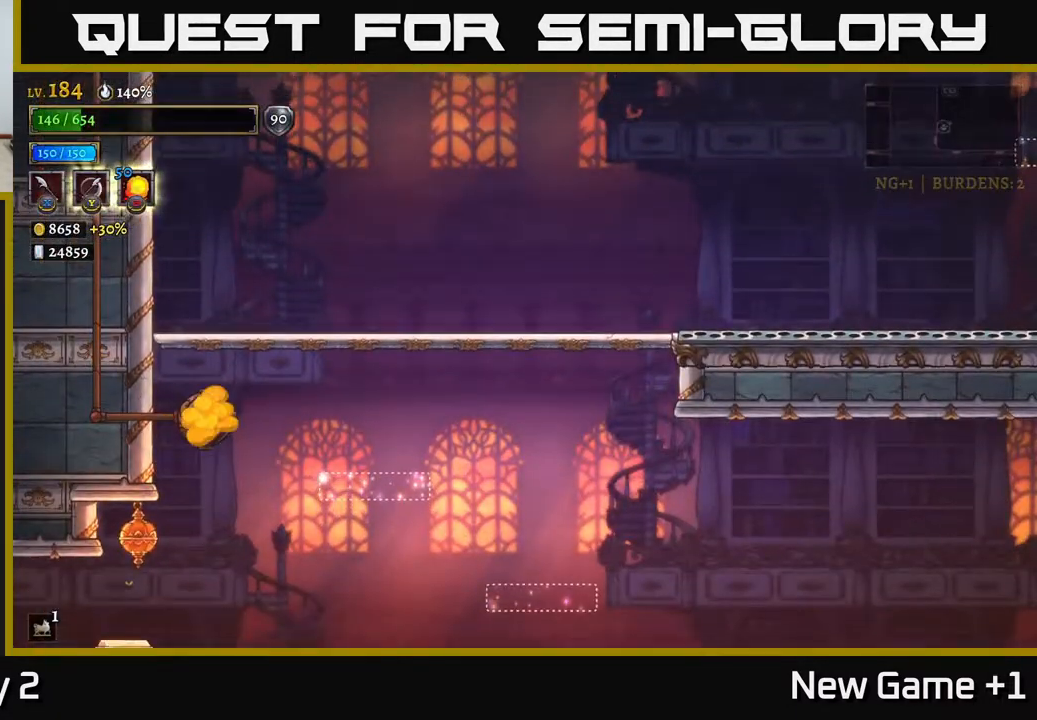
{"buttons": [], "left_stick": "center", "right_stick": "center", "events": [[133, "left_stick", "center"]]}
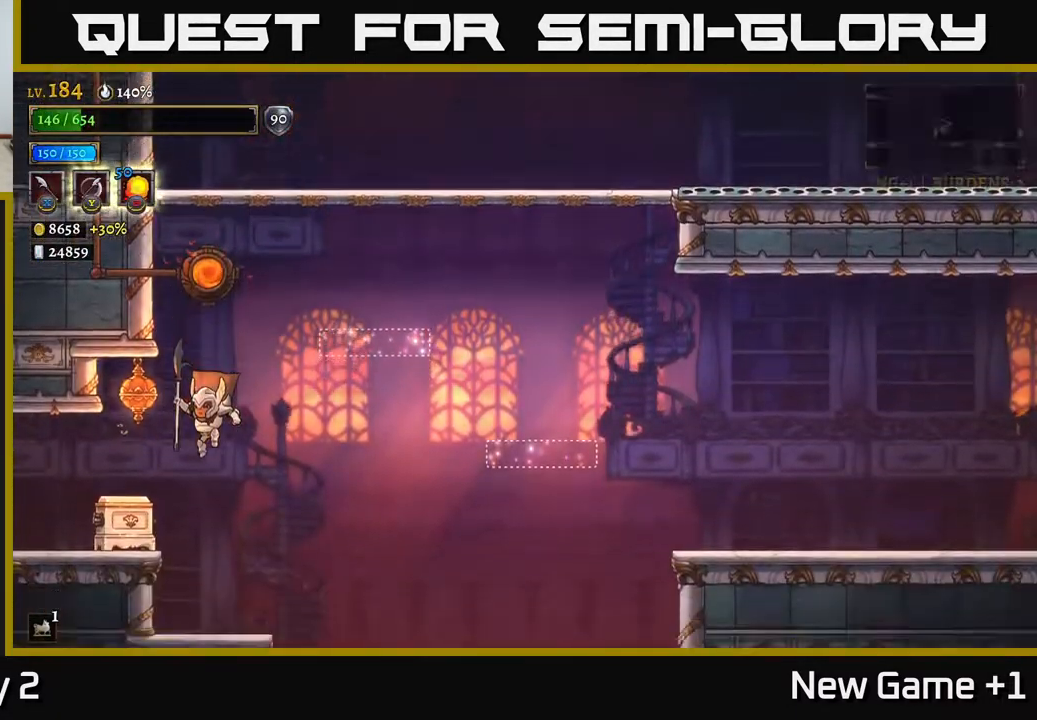
{"buttons": [], "left_stick": "left", "right_stick": "center", "events": [[317, "A", "down"], [317, "left_stick", "left"], [417, "X", "down"], [500, "A", "up"], [500, "X", "up"]]}
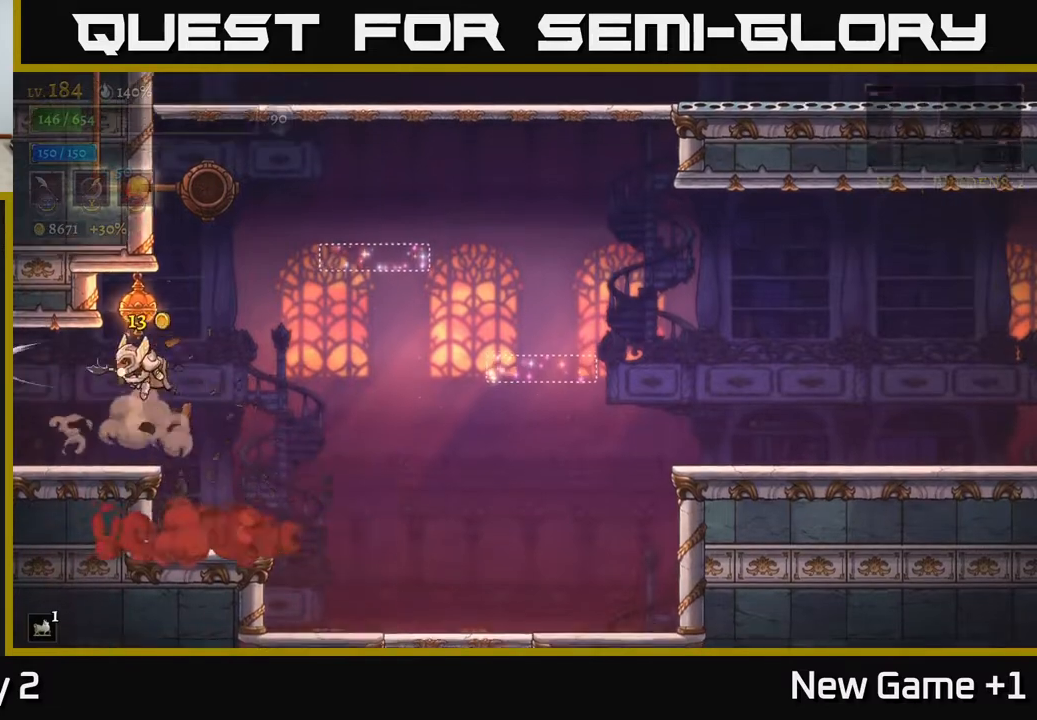
{"buttons": ["A"], "left_stick": "left", "right_stick": "center", "events": [[33, "left_stick", "center"], [217, "left_stick", "left"], [350, "left_stick", "right"], [450, "A", "down"], [483, "left_stick", "left"]]}
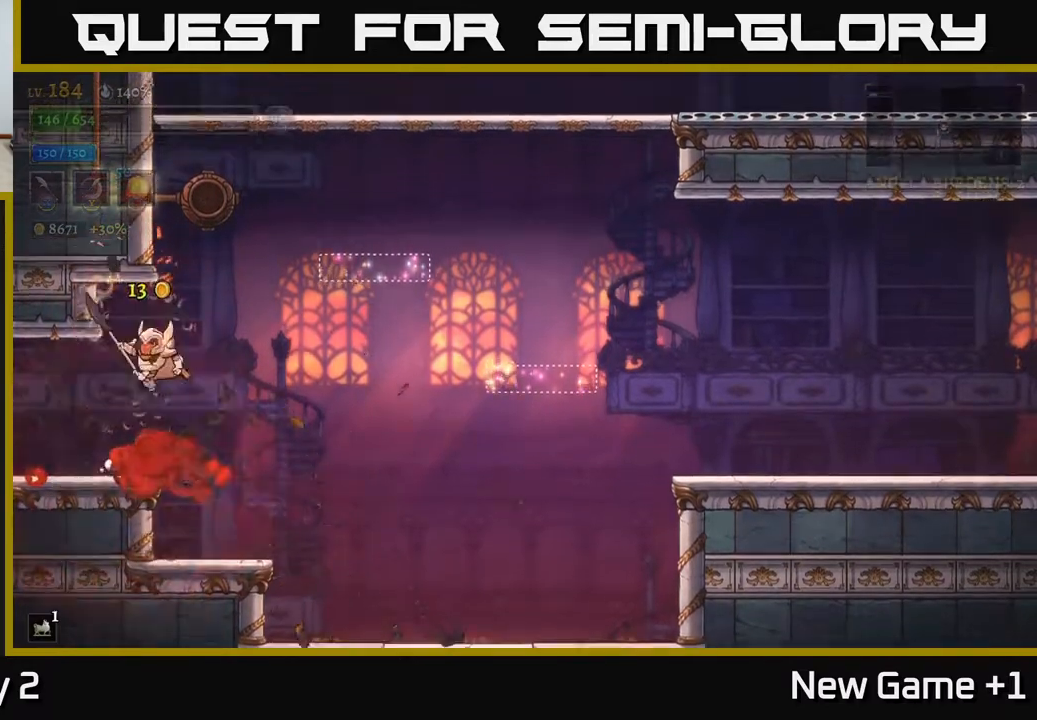
{"buttons": [], "left_stick": "down-left", "right_stick": "center", "events": [[117, "A", "up"], [117, "left_stick", "center"], [183, "left_stick", "right"], [383, "left_stick", "left"], [483, "left_stick", "down-left"]]}
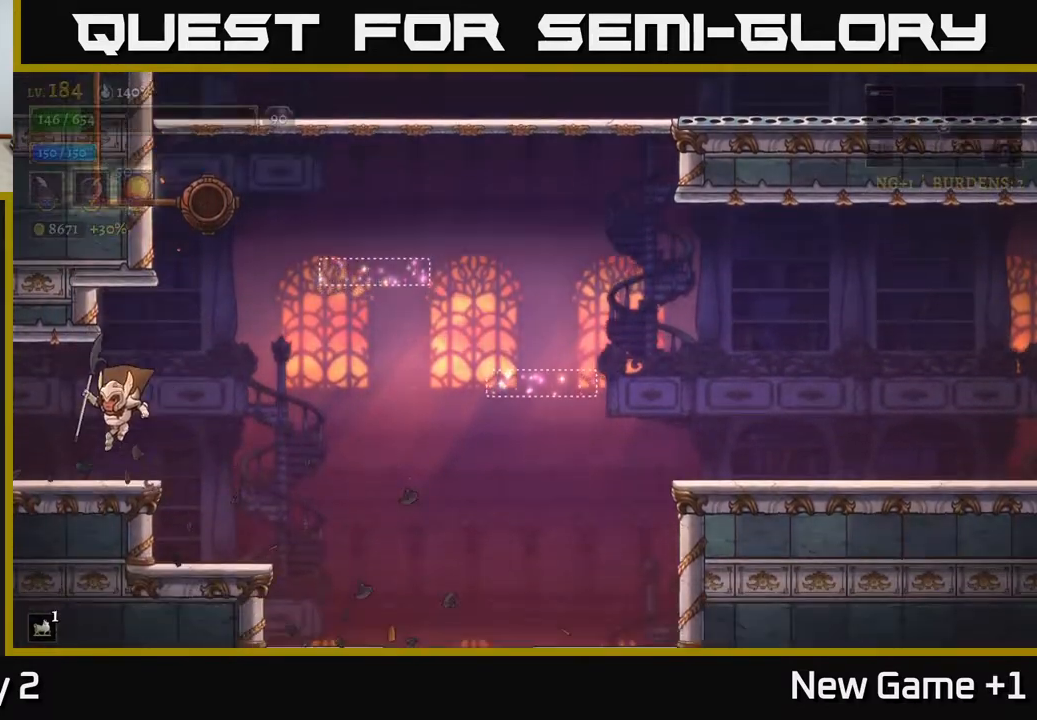
{"buttons": [], "left_stick": "center", "right_stick": "center", "events": [[200, "L2", "down"], [333, "L2", "up"], [367, "left_stick", "center"]]}
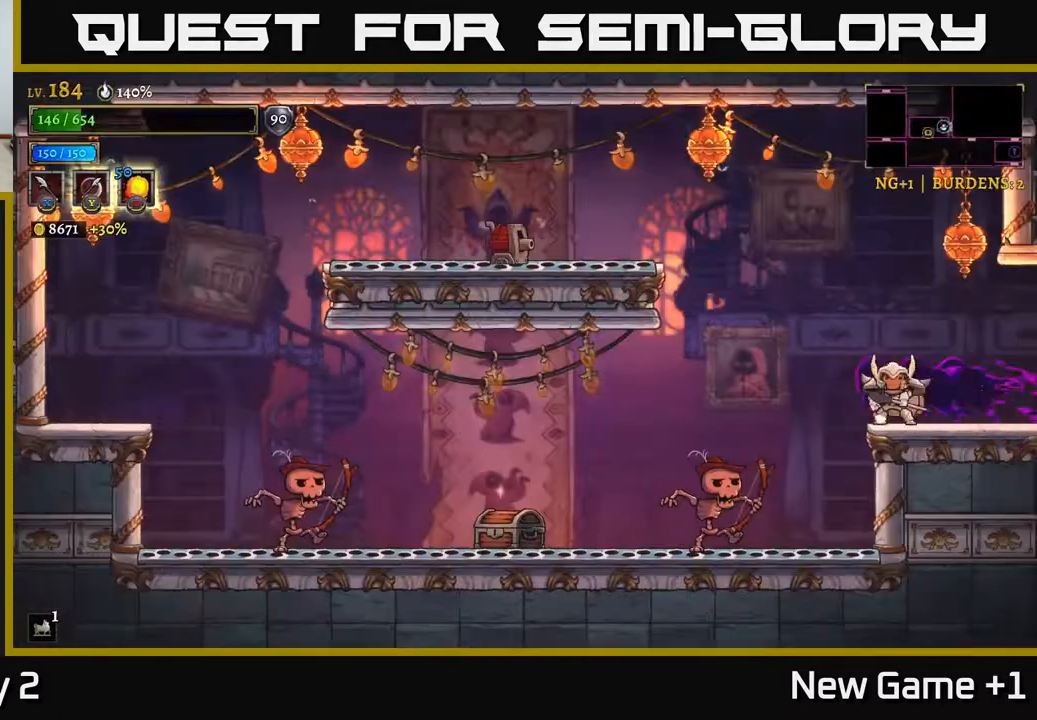
{"buttons": [], "left_stick": "left", "right_stick": "center", "events": [[17, "left_stick", "right"], [433, "left_stick", "left"]]}
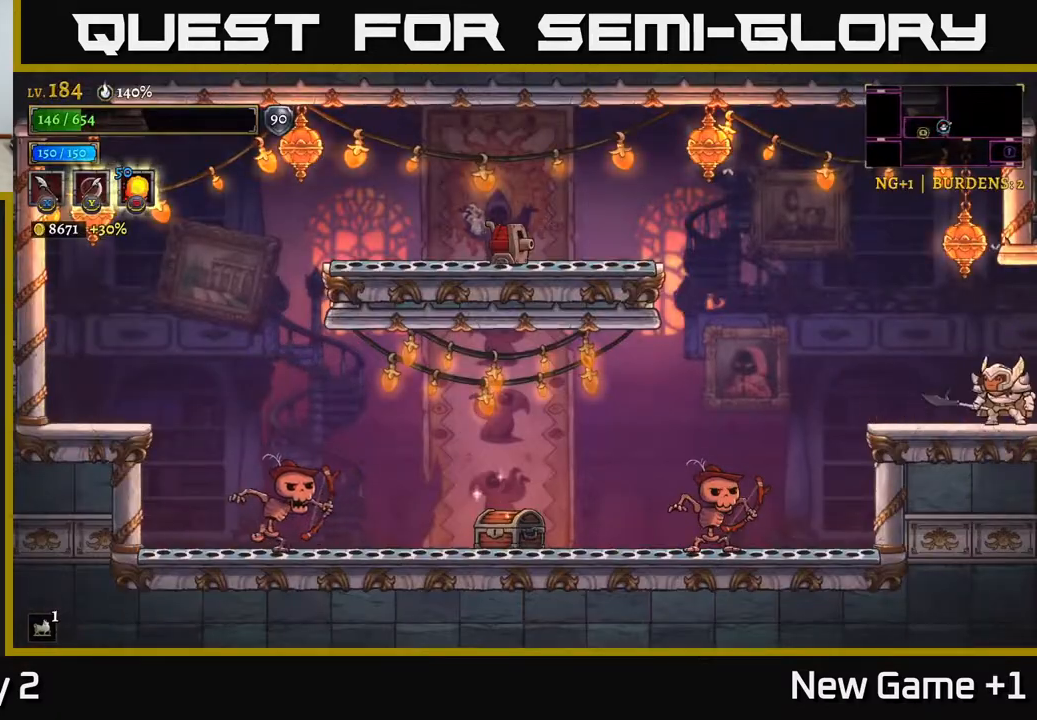
{"buttons": [], "left_stick": "left", "right_stick": "center", "events": [[100, "left_stick", "center"], [500, "left_stick", "left"]]}
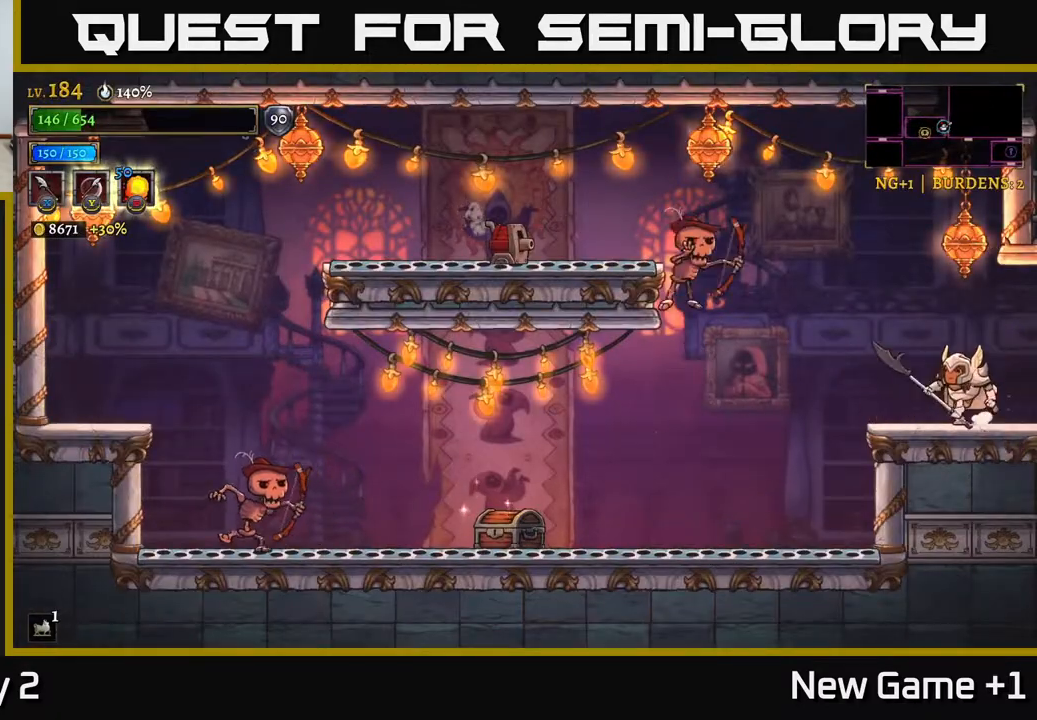
{"buttons": [], "left_stick": "right", "right_stick": "center", "events": [[167, "left_stick", "center"], [217, "A", "down"], [233, "left_stick", "left"], [283, "X", "down"], [417, "left_stick", "right"], [433, "X", "up"], [483, "A", "up"]]}
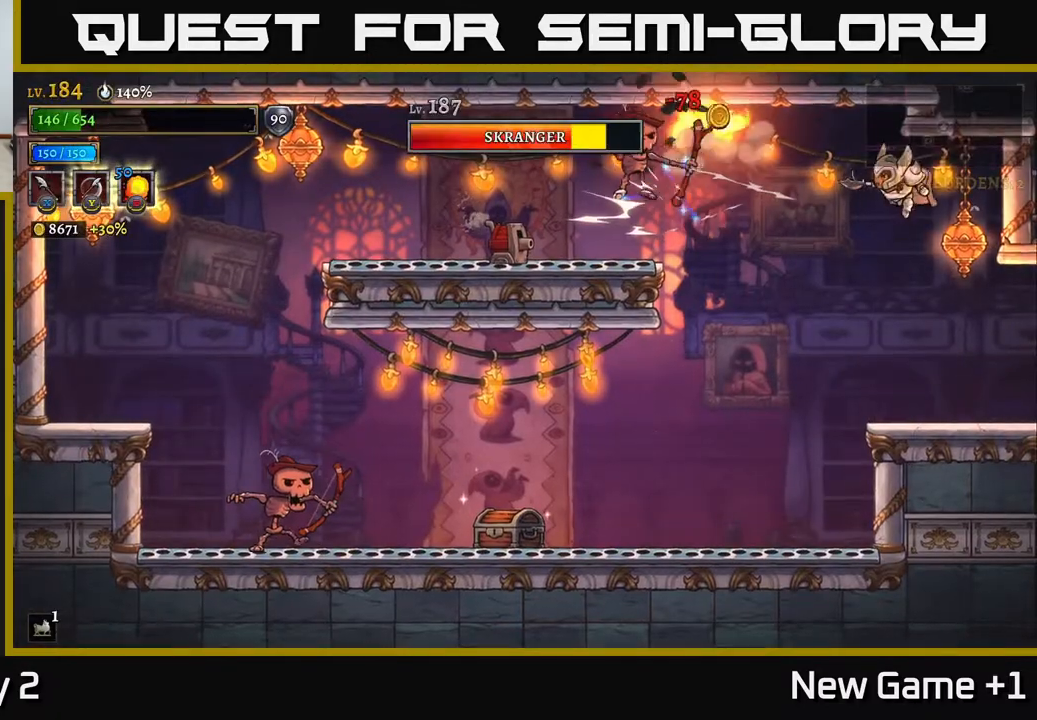
{"buttons": ["A", "L2"], "left_stick": "right", "right_stick": "center", "events": [[200, "A", "down"], [200, "left_stick", "center"], [283, "left_stick", "up-left"], [417, "left_stick", "right"], [500, "L2", "down"]]}
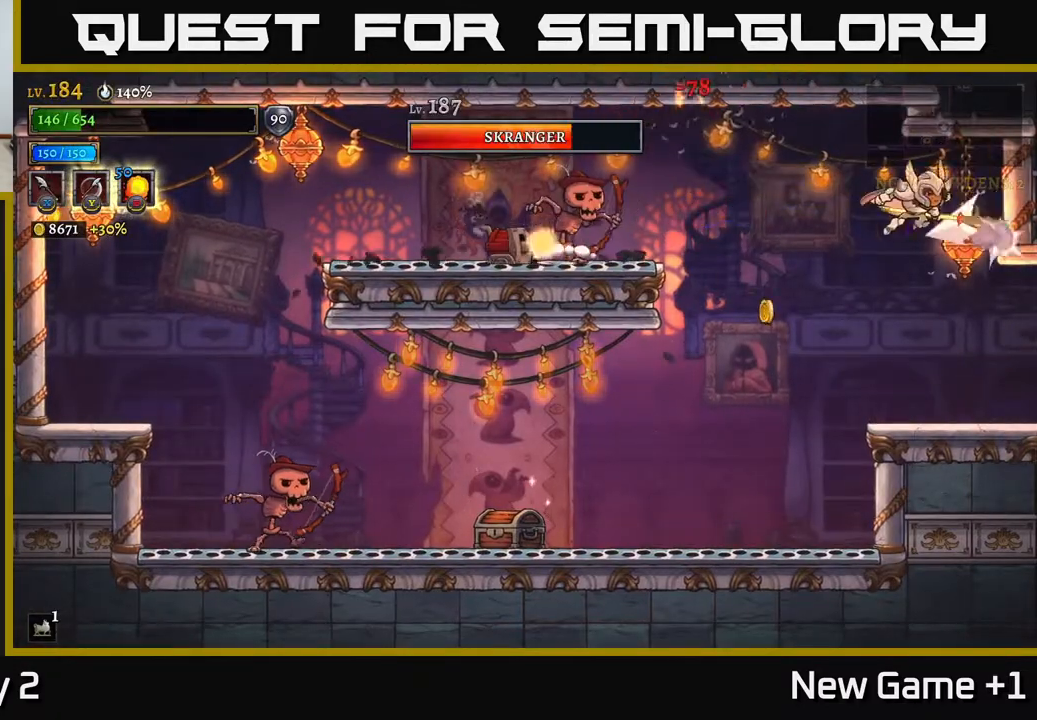
{"buttons": ["A", "X"], "left_stick": "right", "right_stick": "center", "events": [[83, "A", "up"], [100, "left_stick", "up-right"], [183, "L2", "up"], [300, "A", "down"], [300, "left_stick", "right"], [500, "X", "down"]]}
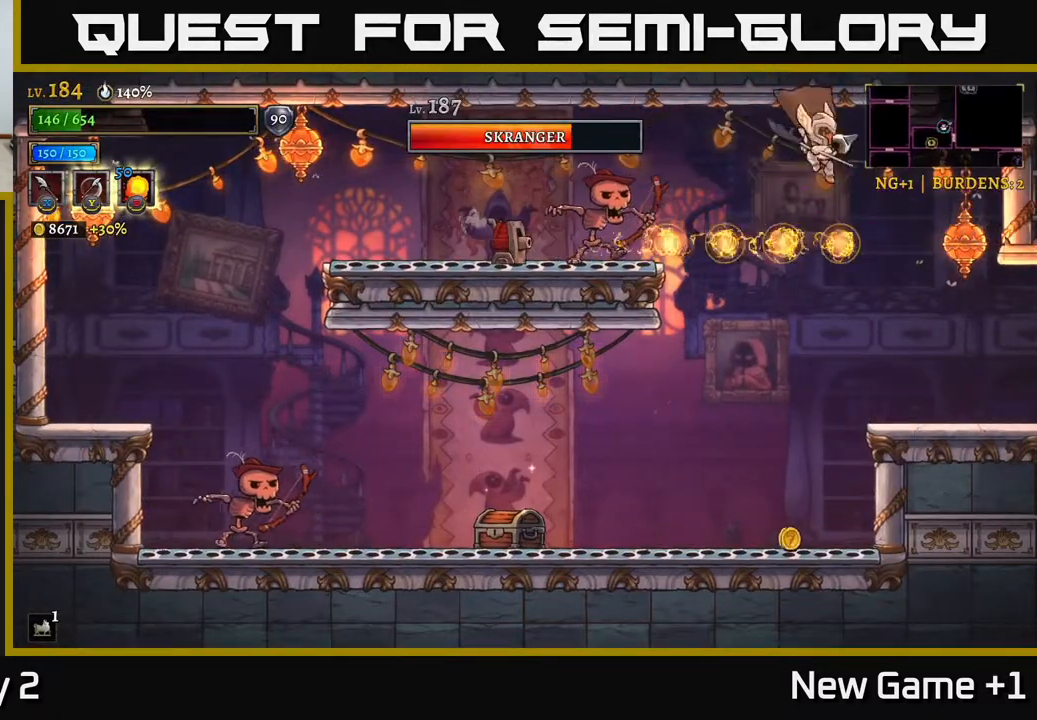
{"buttons": ["A", "R2"], "left_stick": "up-left", "right_stick": "center", "events": [[133, "X", "up"], [183, "R2", "down"], [200, "L2", "down"], [300, "left_stick", "up"], [350, "R2", "up"], [350, "left_stick", "up-left"], [367, "L2", "up"], [417, "A", "up"], [450, "R2", "down"], [500, "A", "down"]]}